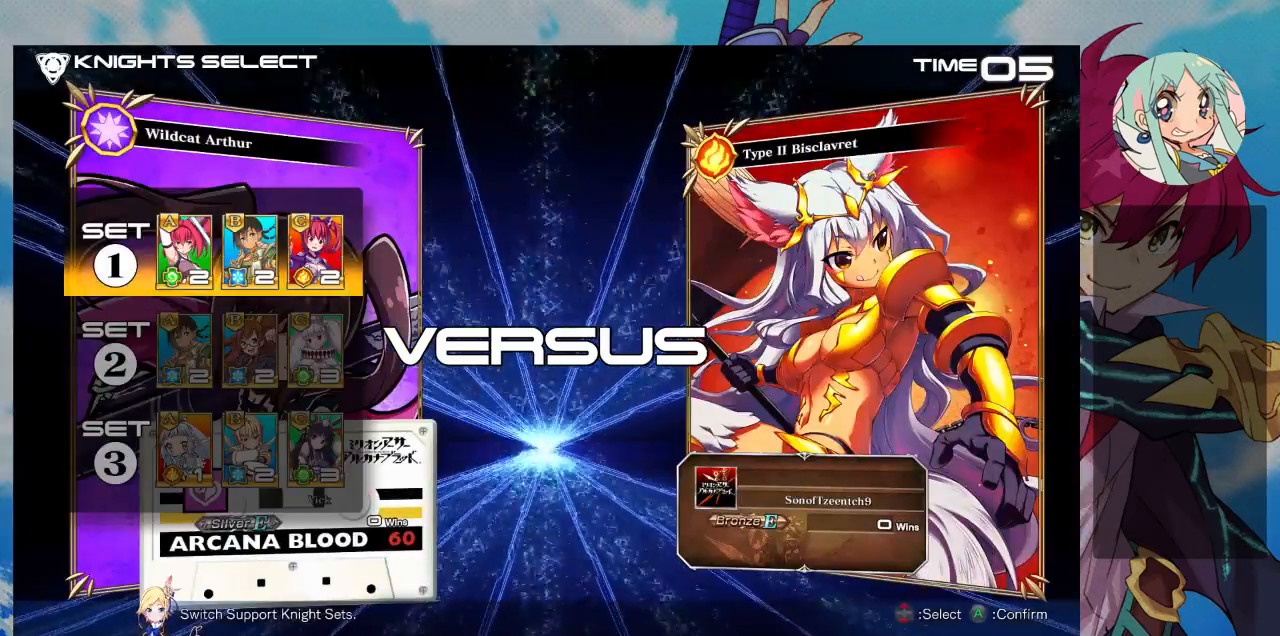
Gameplay with a controller (arcade stick); each line is a JSON object with the inputs held at the frame after it. "events" lists button and stick changes between this image and that frame as [ms after this image, input, new state], when the widget could be followed in between. Not read: L3 R3.
{"buttons": [], "left_stick": "center", "events": [[367, "CROSS", "down"], [500, "CROSS", "up"]]}
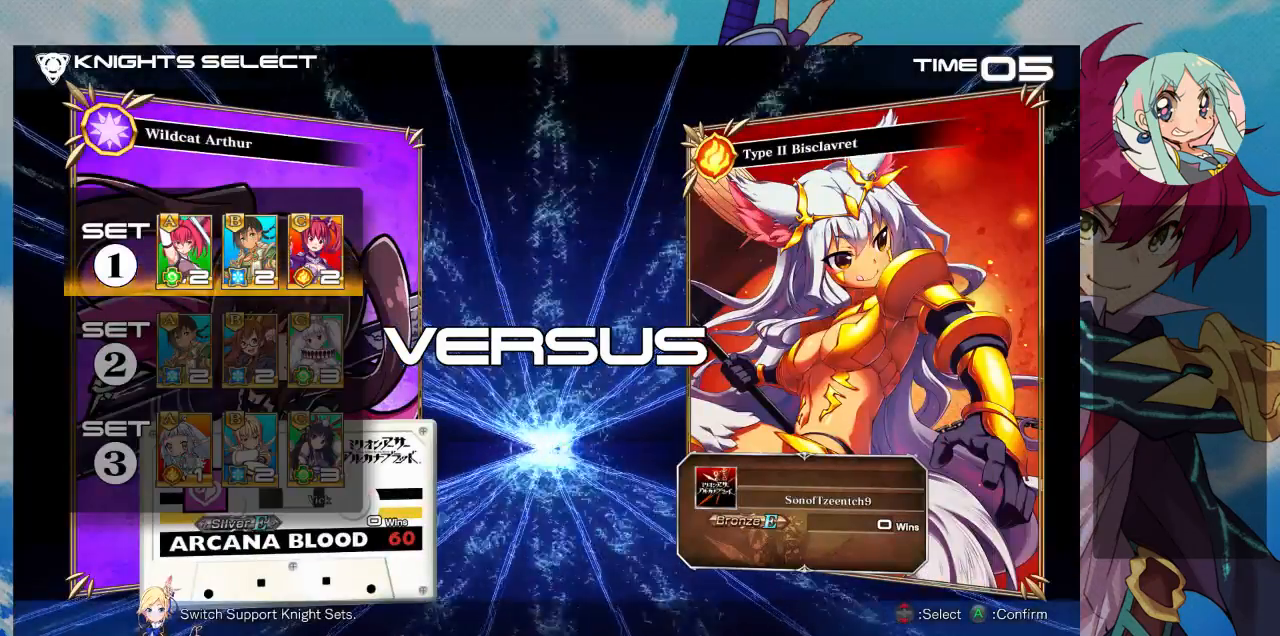
{"buttons": [], "left_stick": "center", "events": []}
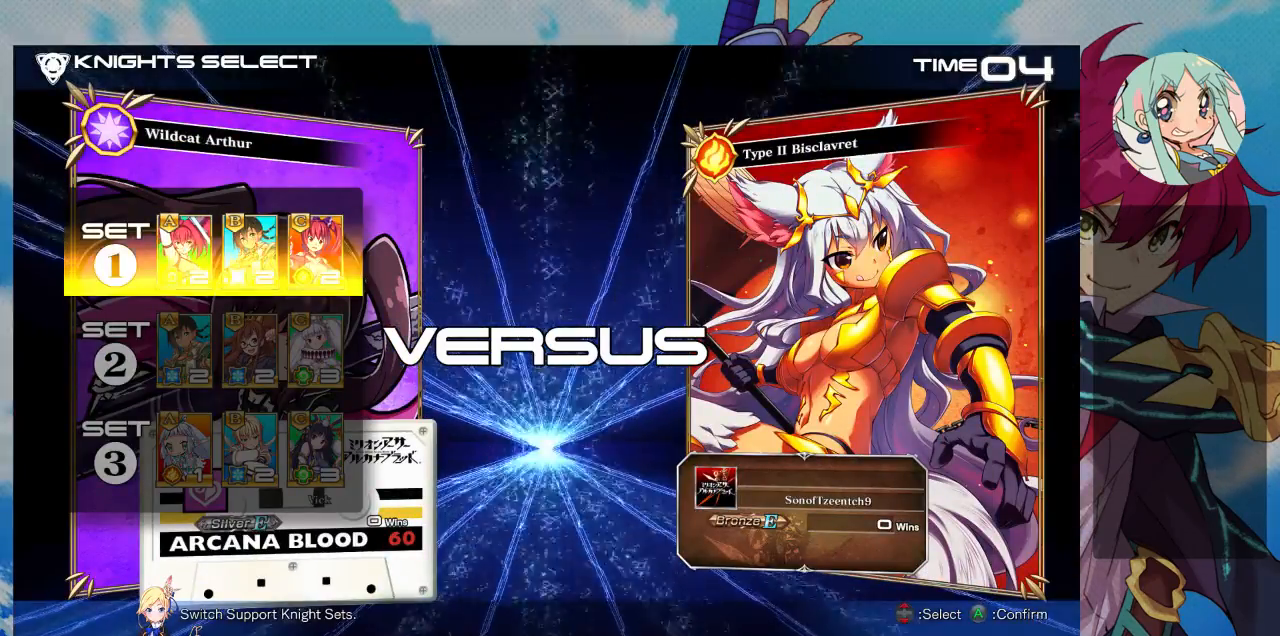
{"buttons": [], "left_stick": "center", "events": []}
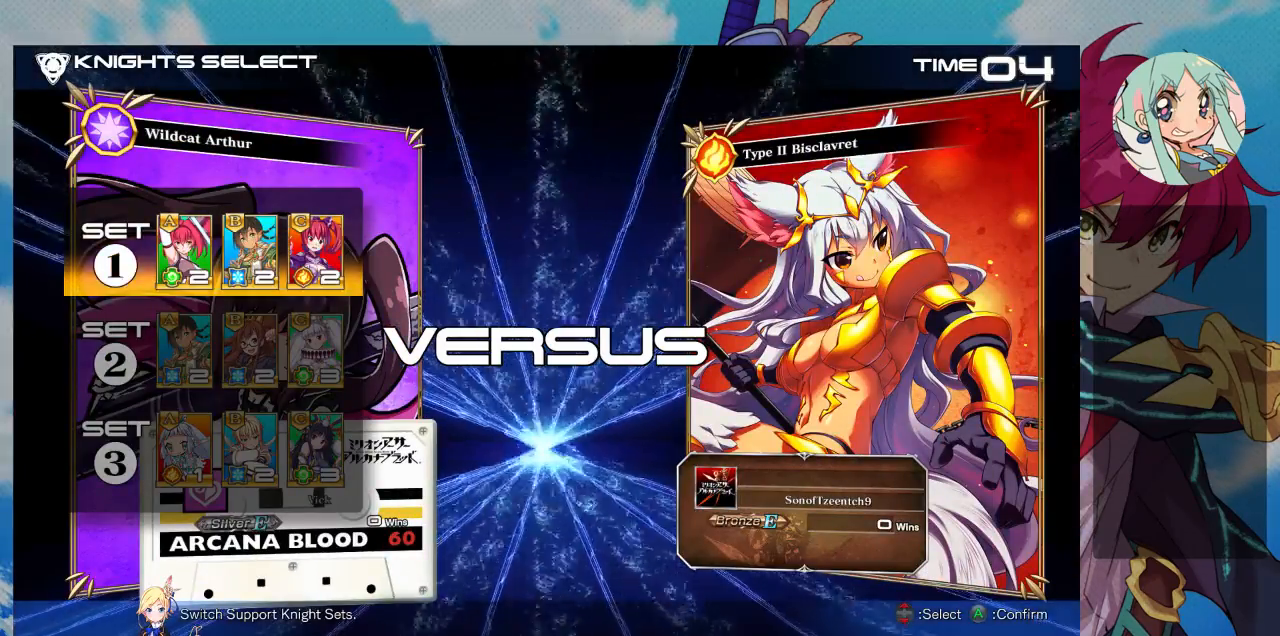
{"buttons": [], "left_stick": "center", "events": []}
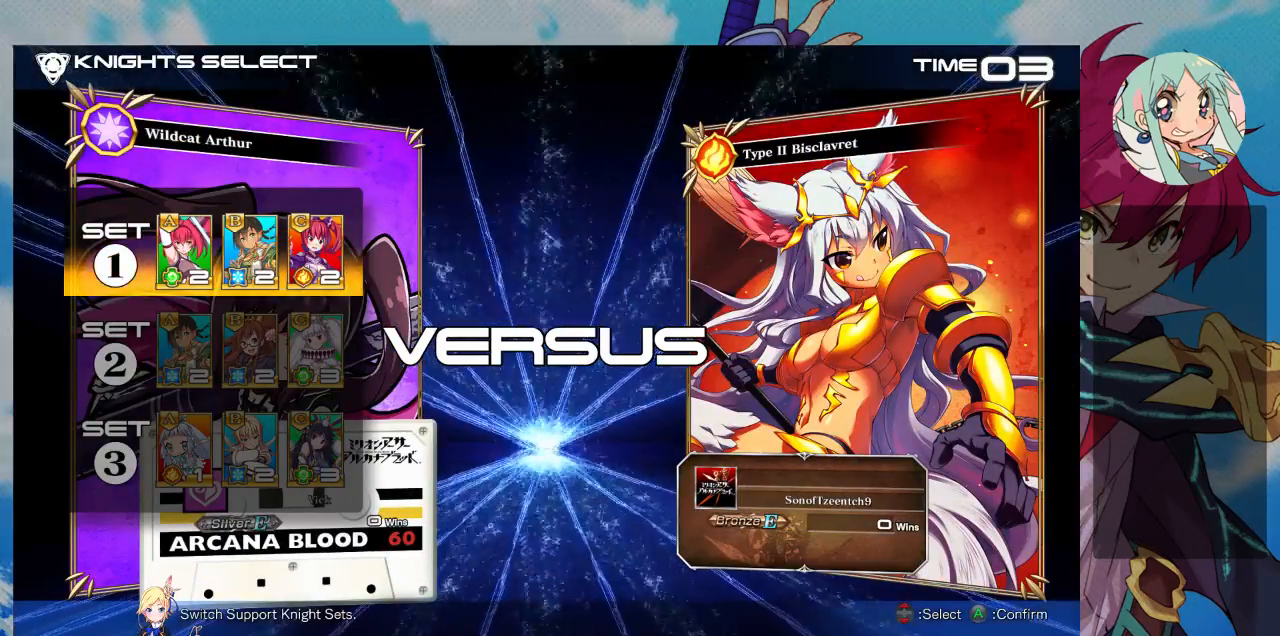
{"buttons": [], "left_stick": "center", "events": []}
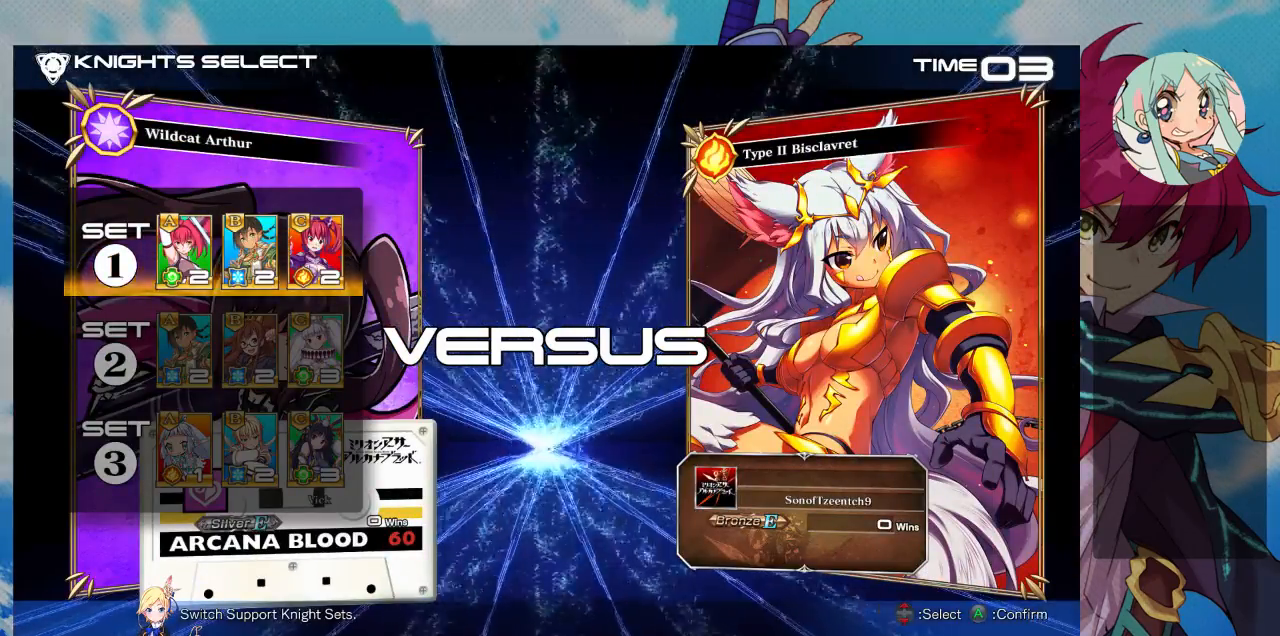
{"buttons": [], "left_stick": "center", "events": []}
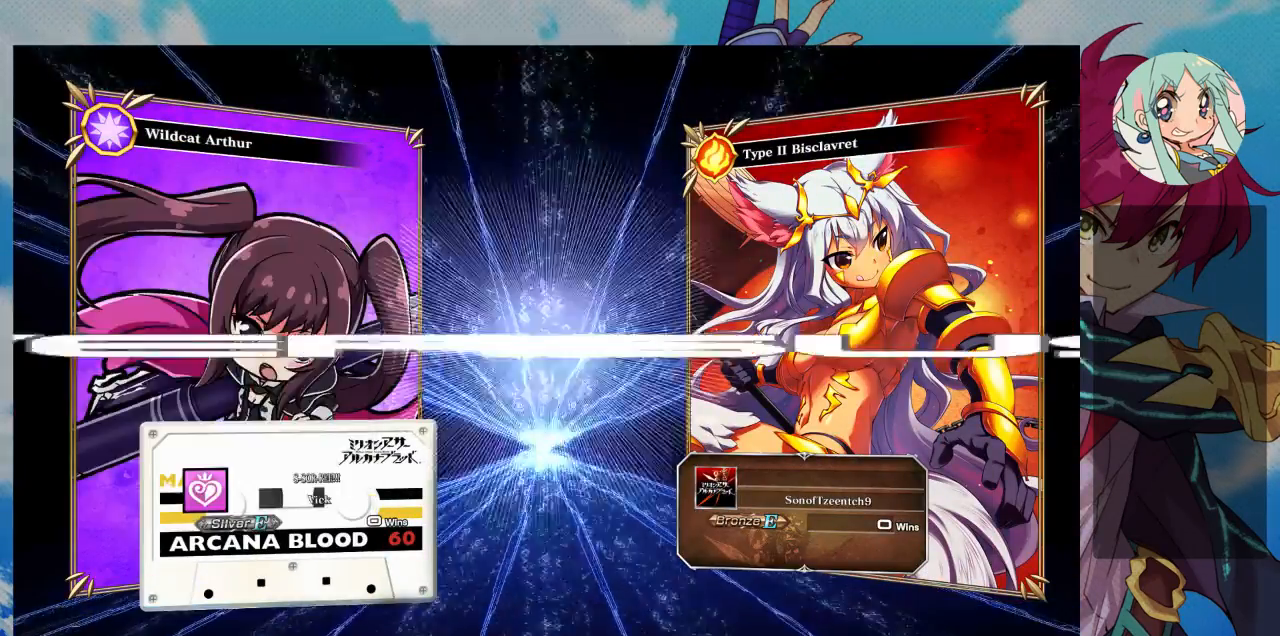
{"buttons": [], "left_stick": "center", "events": []}
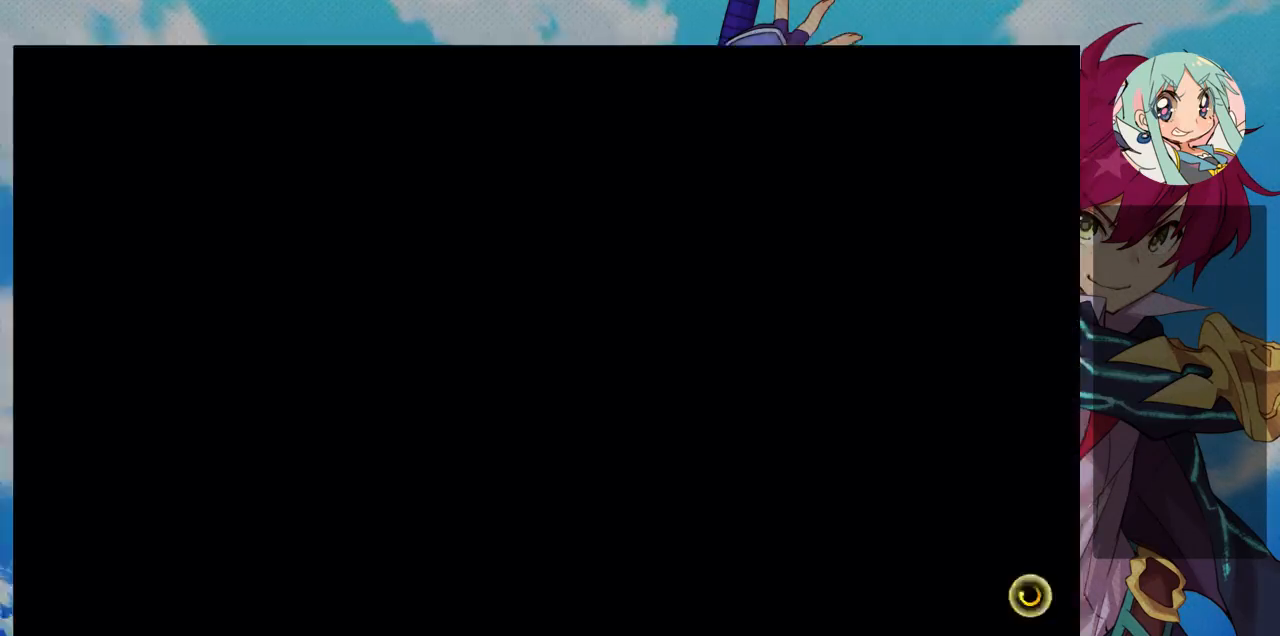
{"buttons": [], "left_stick": "center", "events": []}
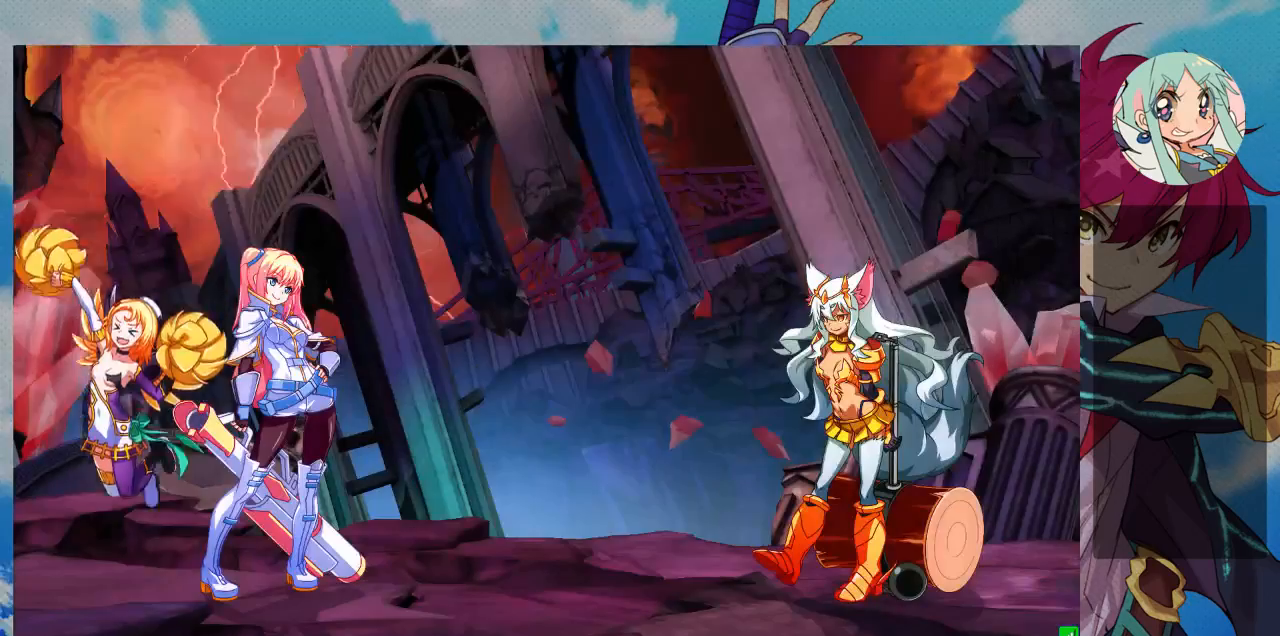
{"buttons": [], "left_stick": "center", "events": []}
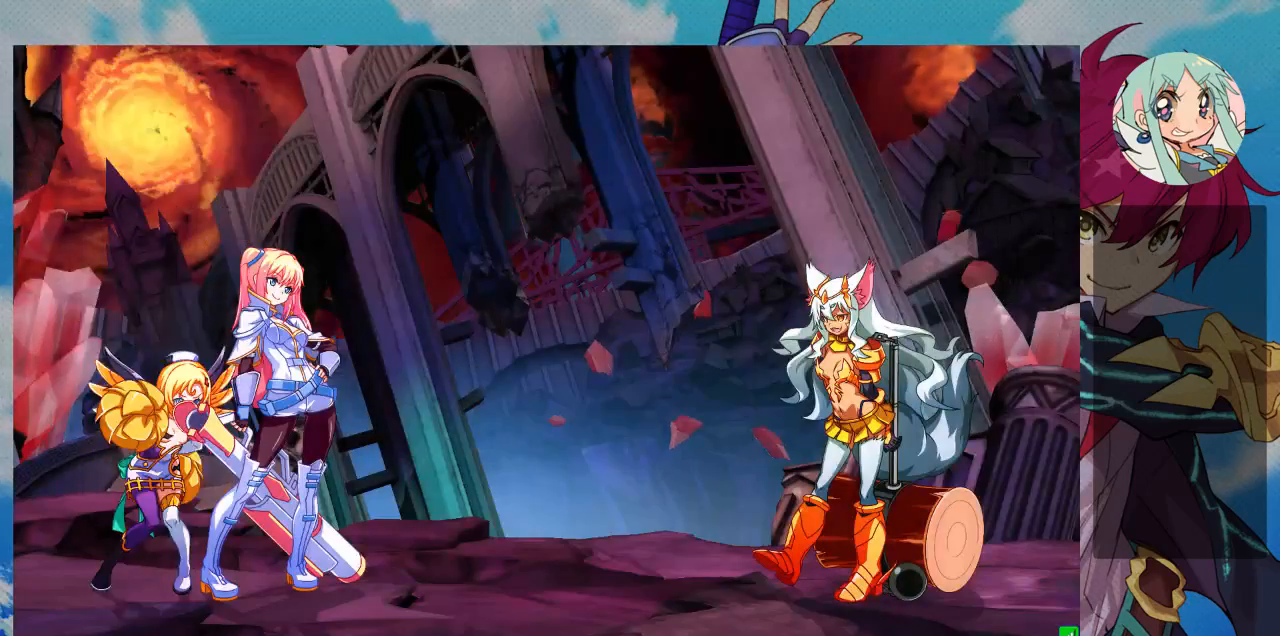
{"buttons": [], "left_stick": "center", "events": []}
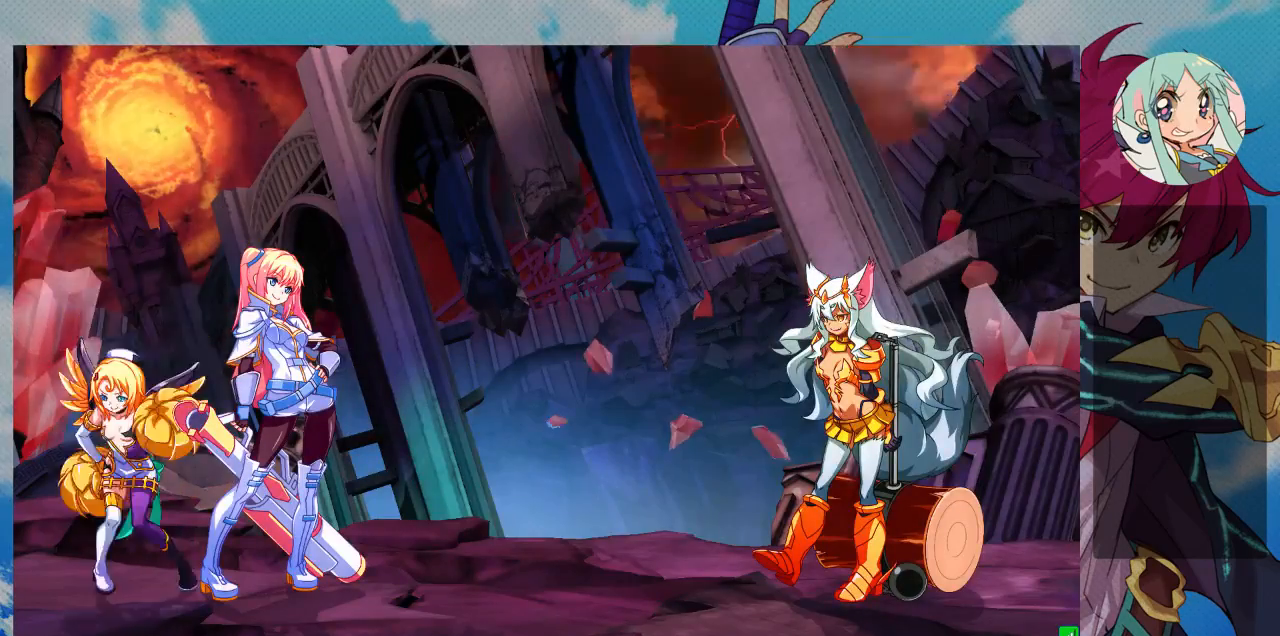
{"buttons": [], "left_stick": "center", "events": [[67, "SQUARE", "down"], [167, "SQUARE", "up"]]}
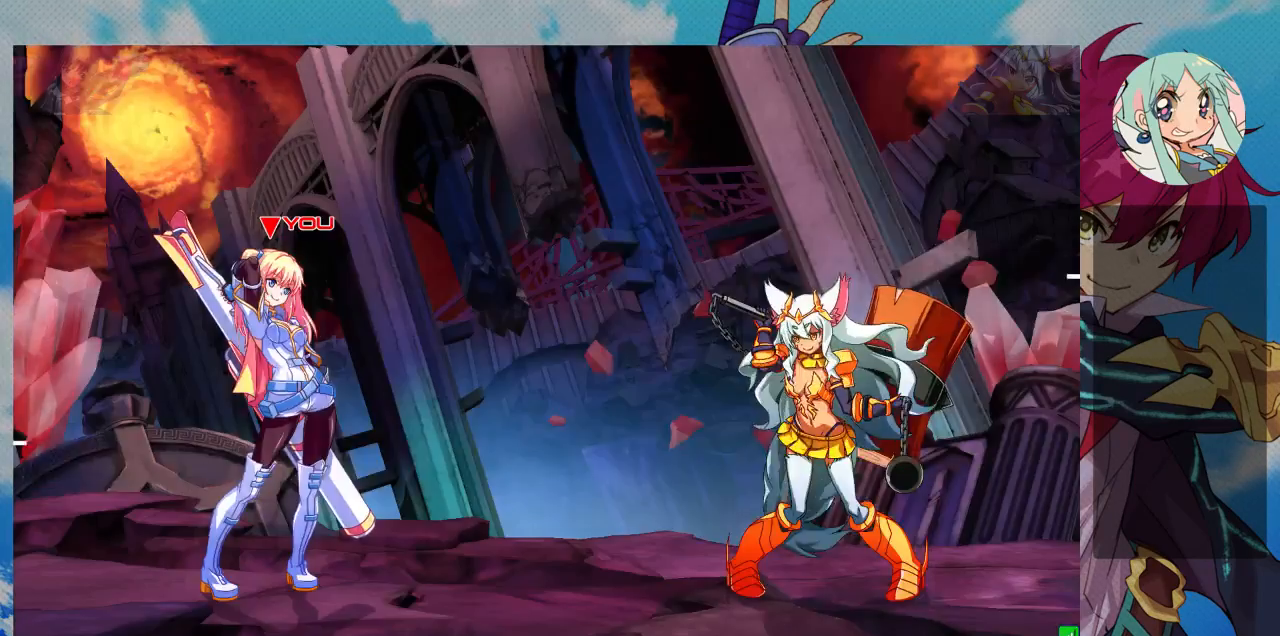
{"buttons": [], "left_stick": "center", "events": []}
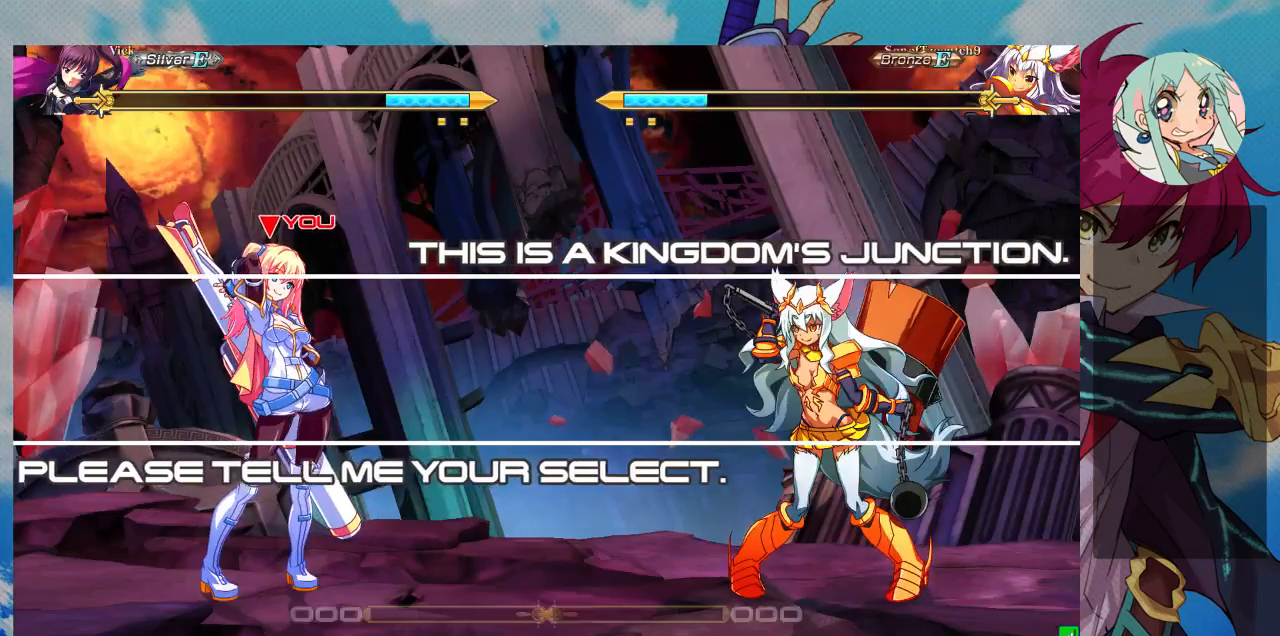
{"buttons": [], "left_stick": "center", "events": []}
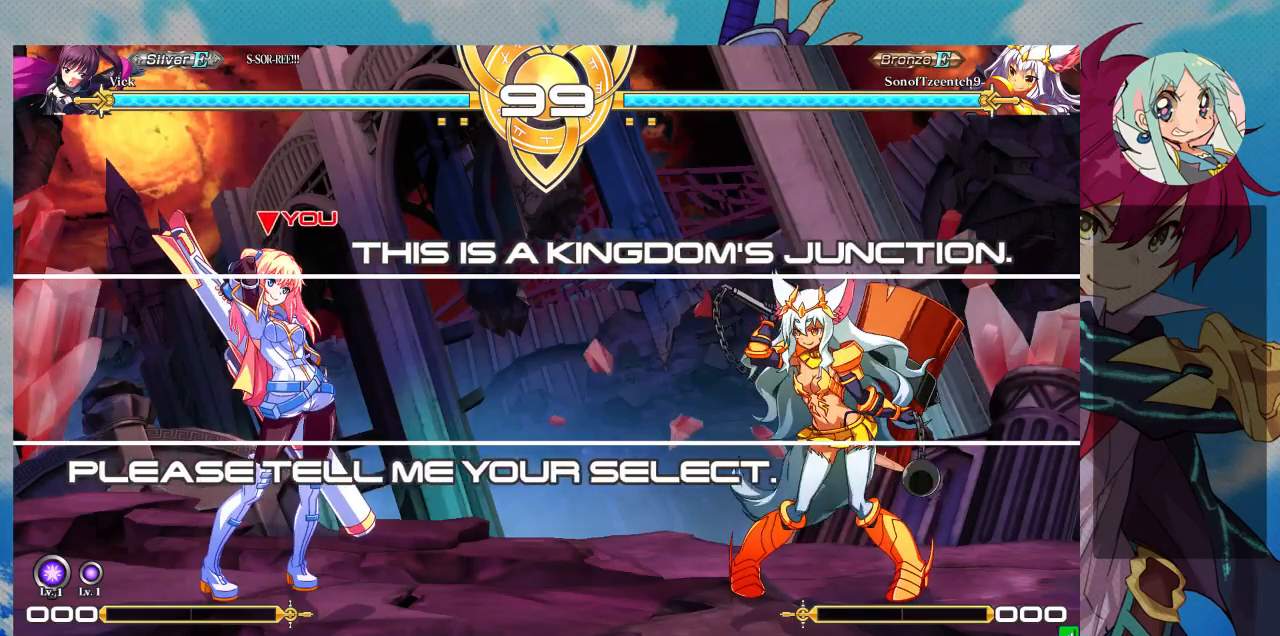
{"buttons": [], "left_stick": "center", "events": []}
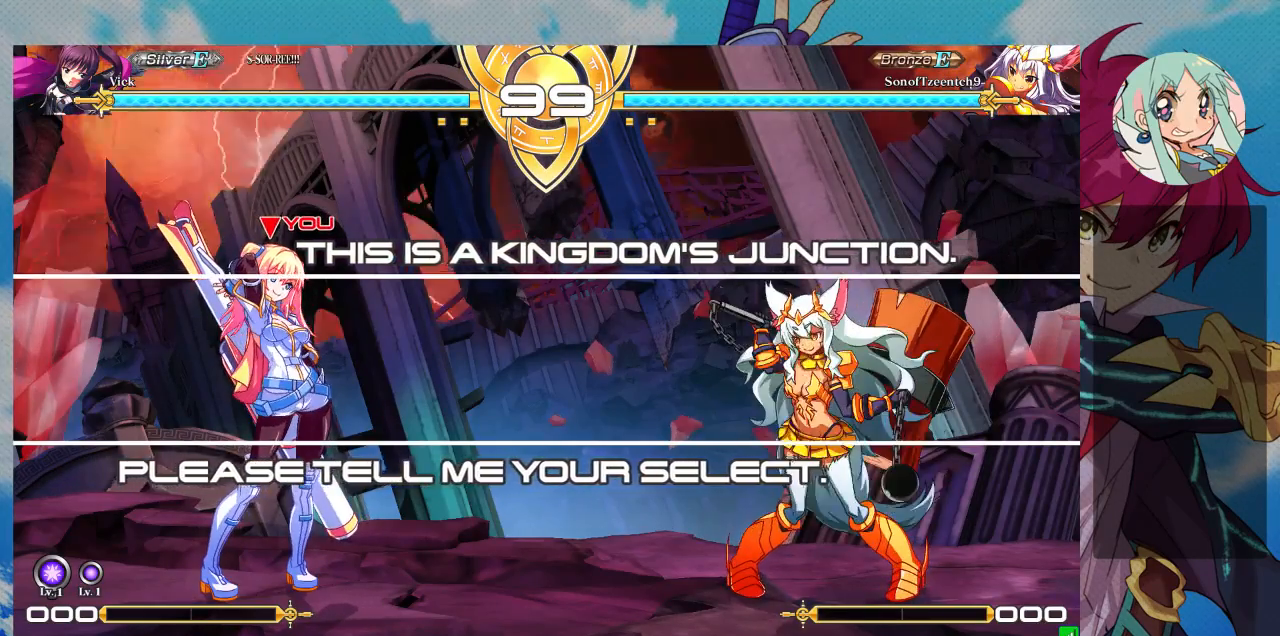
{"buttons": [], "left_stick": "center", "events": []}
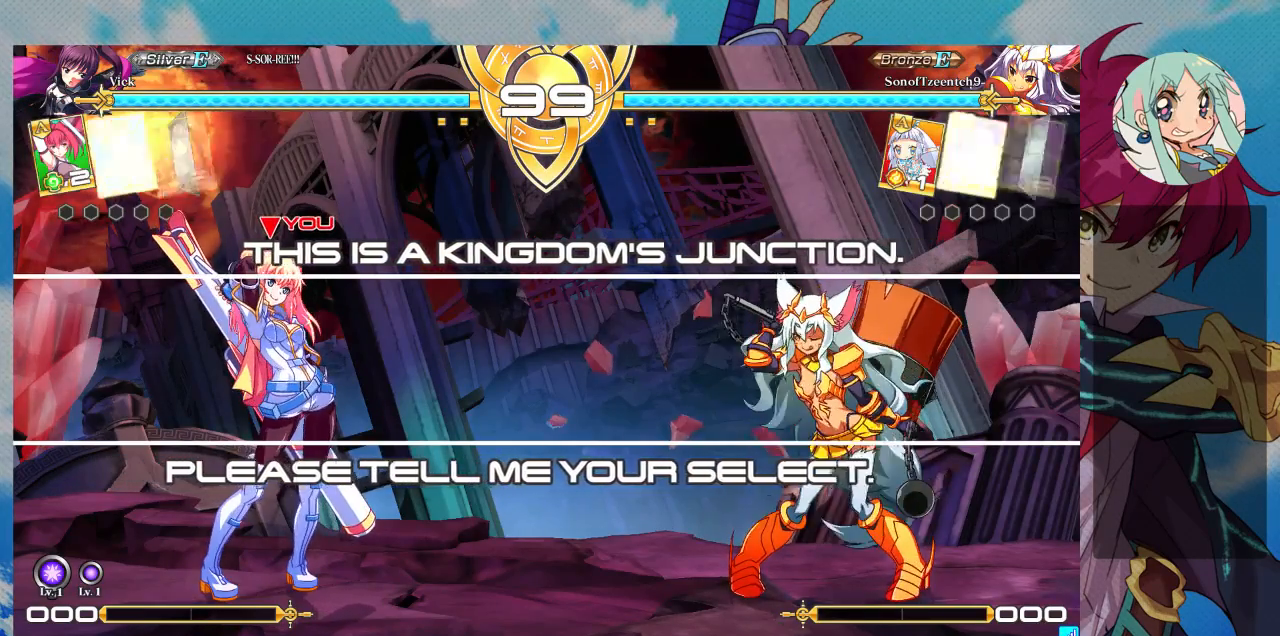
{"buttons": [], "left_stick": "center", "events": [[300, "SQUARE", "down"], [367, "SQUARE", "up"]]}
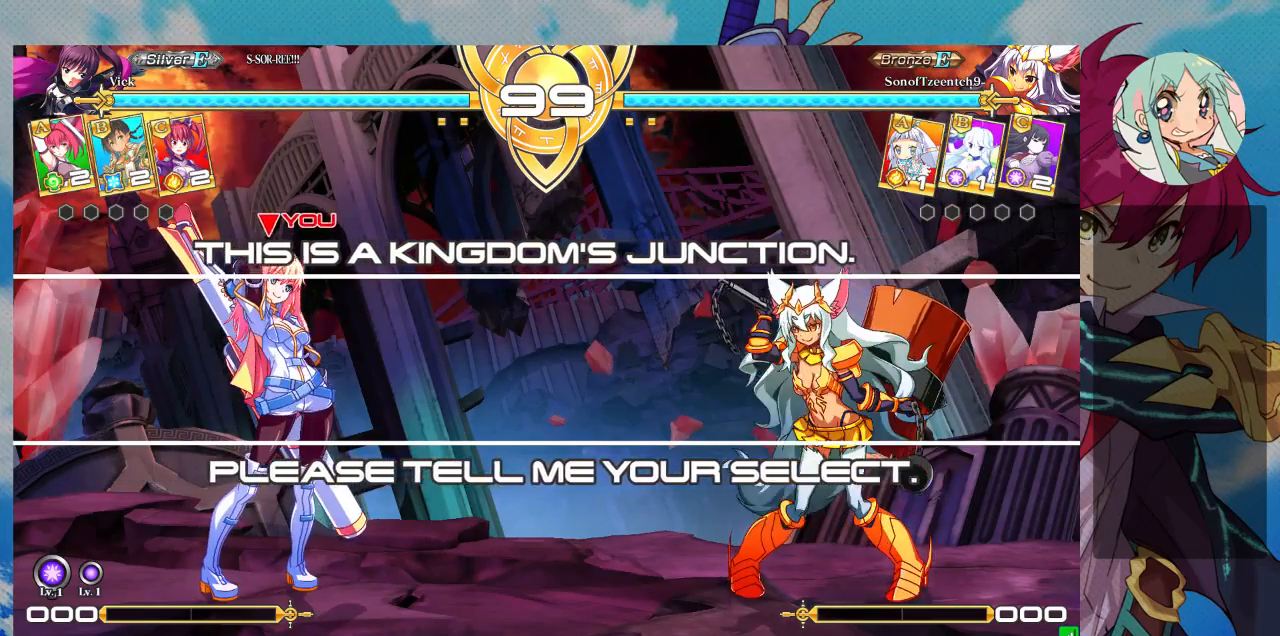
{"buttons": [], "left_stick": "center", "events": []}
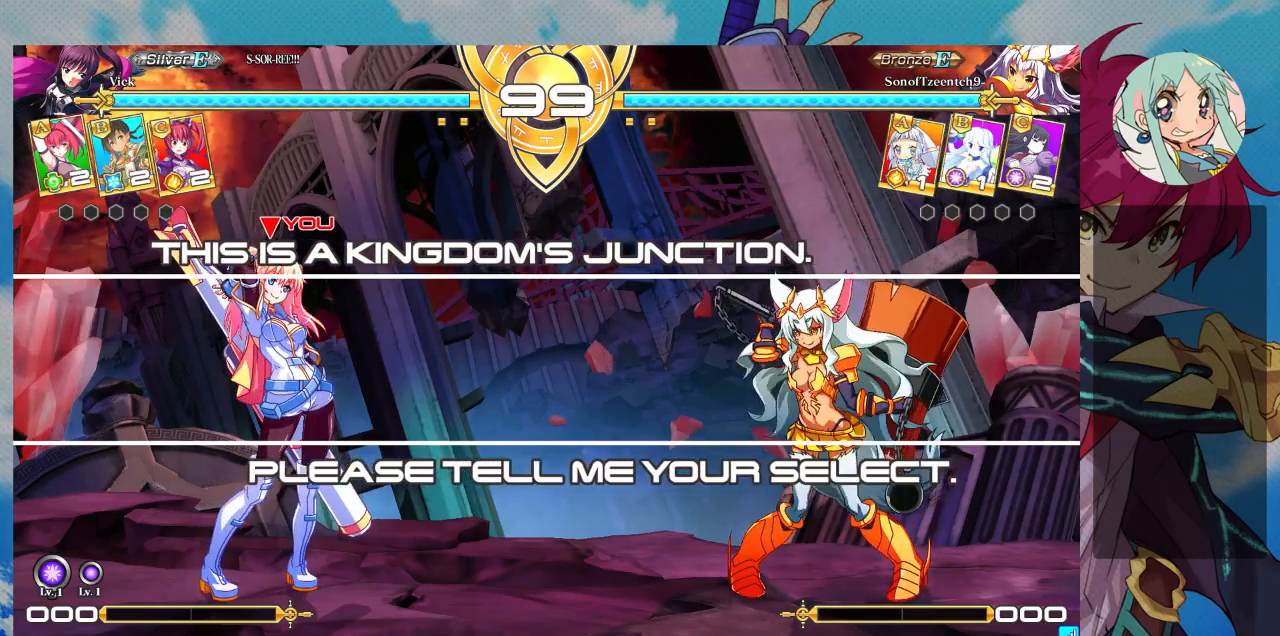
{"buttons": [], "left_stick": "center", "events": []}
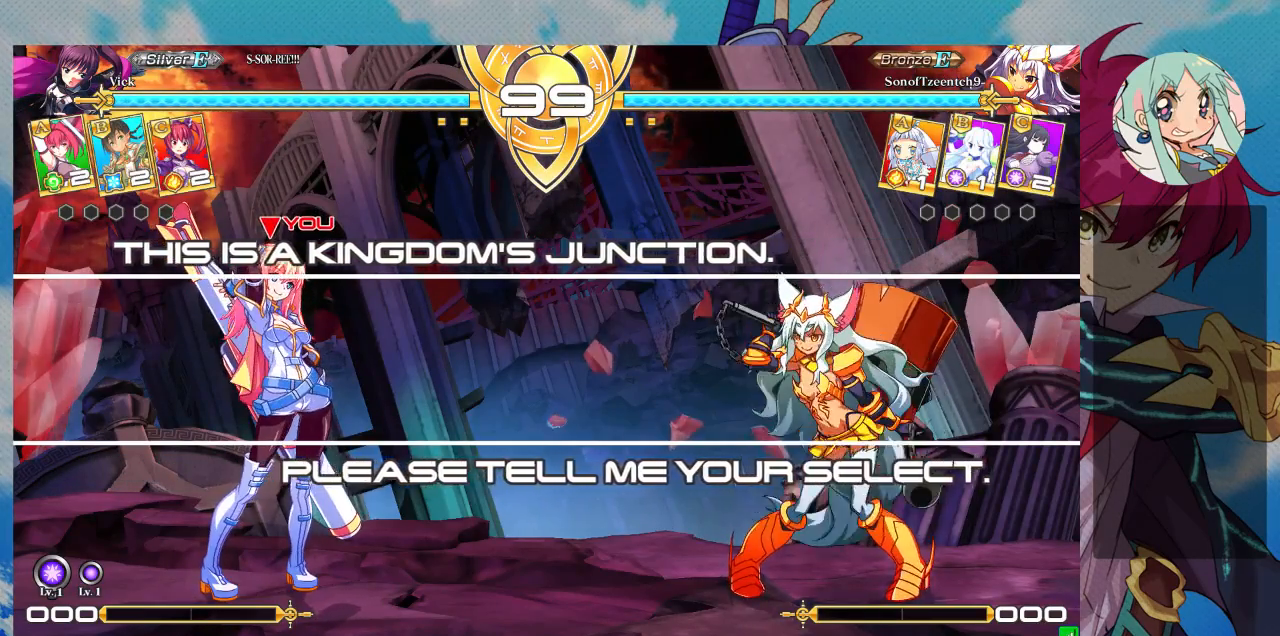
{"buttons": [], "left_stick": "center", "events": []}
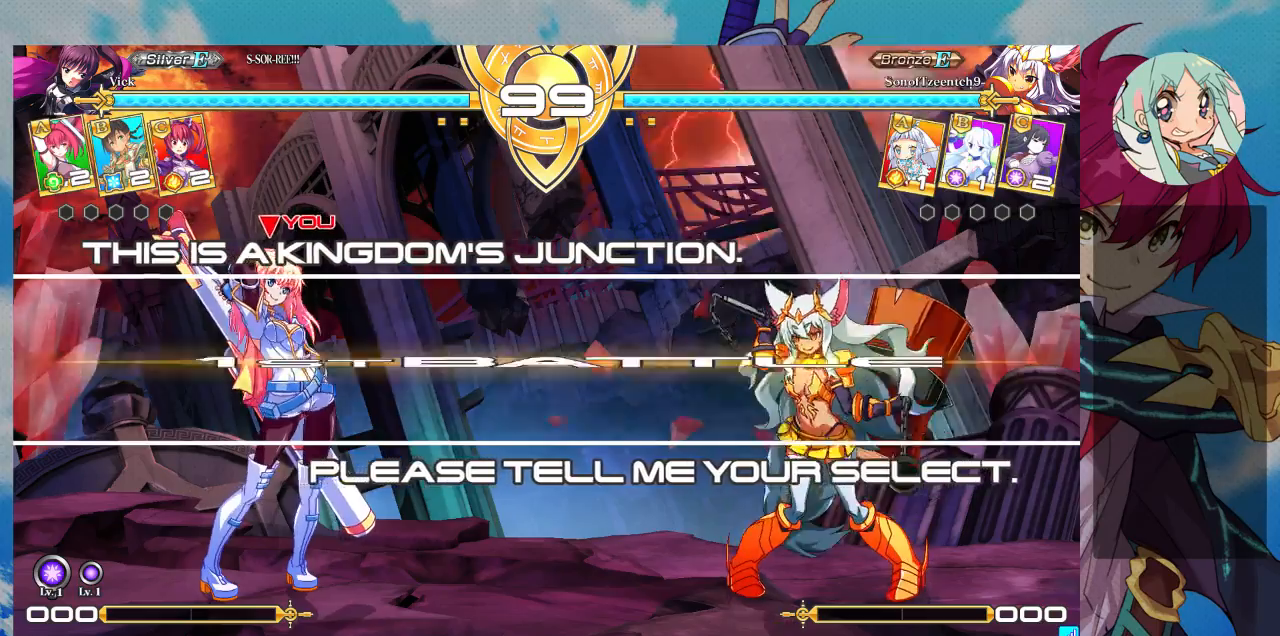
{"buttons": [], "left_stick": "center", "events": []}
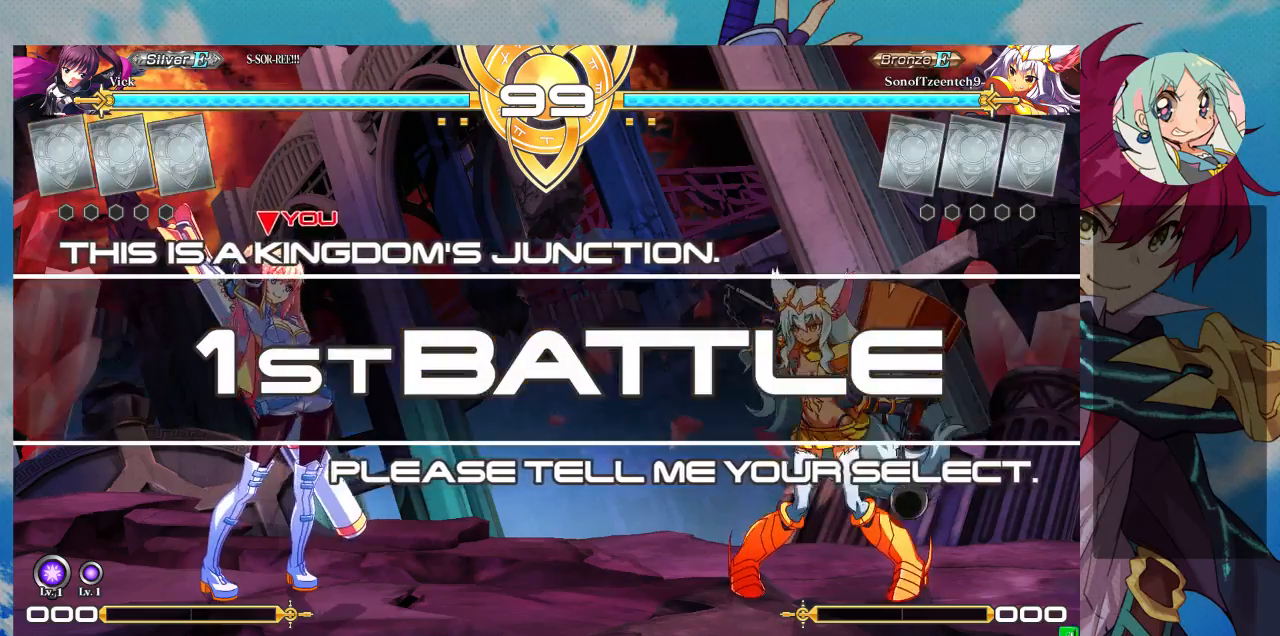
{"buttons": [], "left_stick": "center", "events": []}
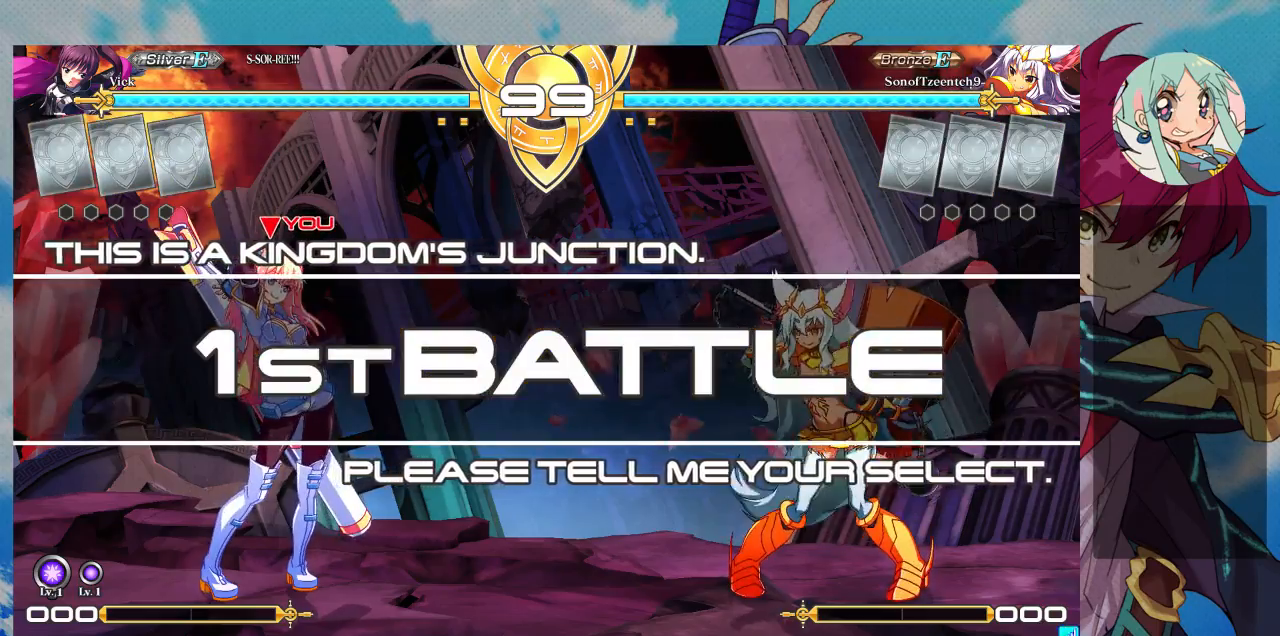
{"buttons": [], "left_stick": "right", "events": [[433, "left_stick", "up"], [500, "left_stick", "right"]]}
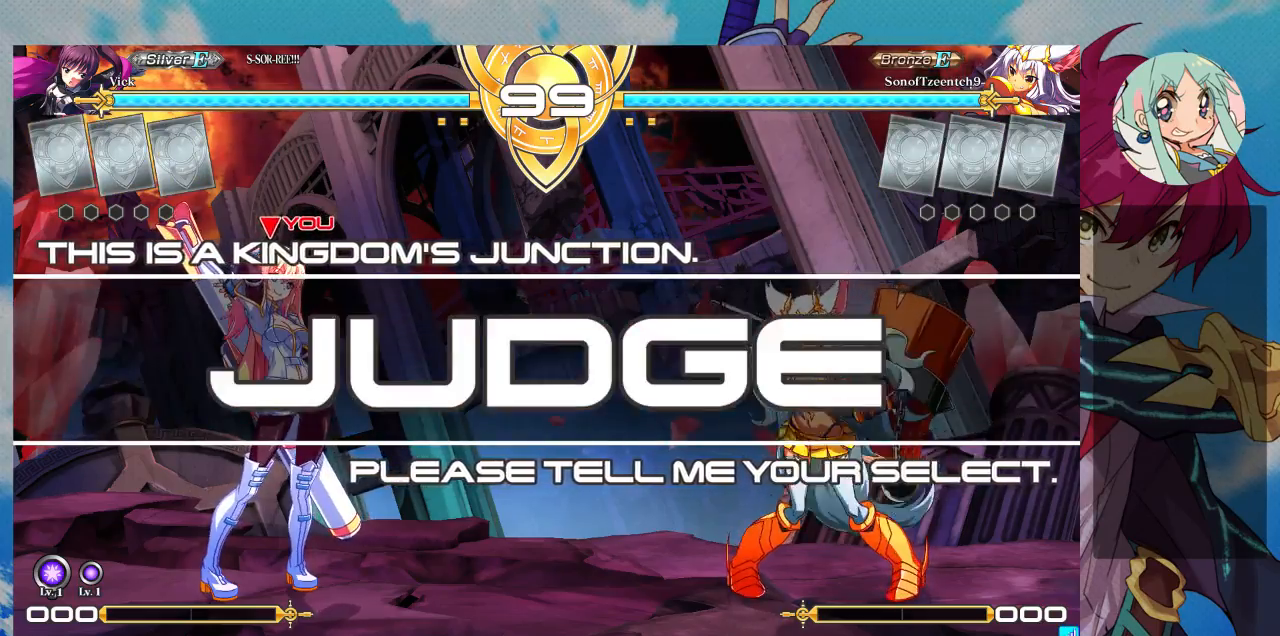
{"buttons": [], "left_stick": "center"}
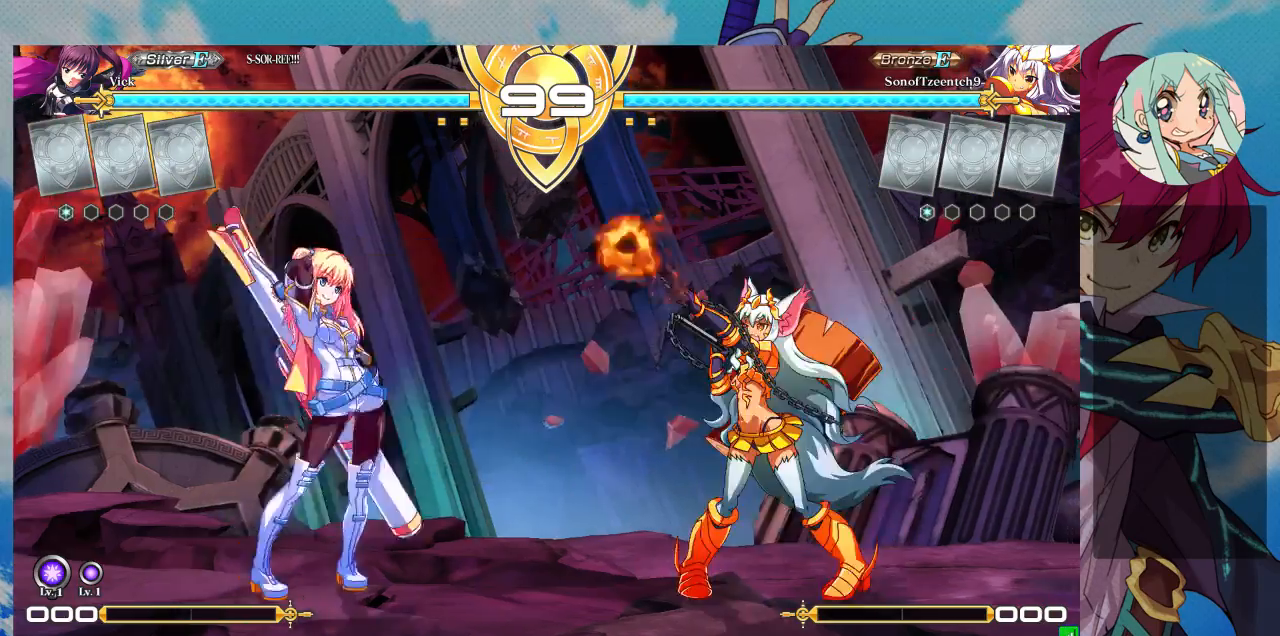
{"buttons": ["TRIANGLE"], "left_stick": "right", "events": [[33, "left_stick", "up-right"], [200, "left_stick", "right"], [233, "R1", "down"], [233, "TRIANGLE", "down"], [333, "R1", "up"], [333, "TRIANGLE", "up"], [400, "TRIANGLE", "down"]]}
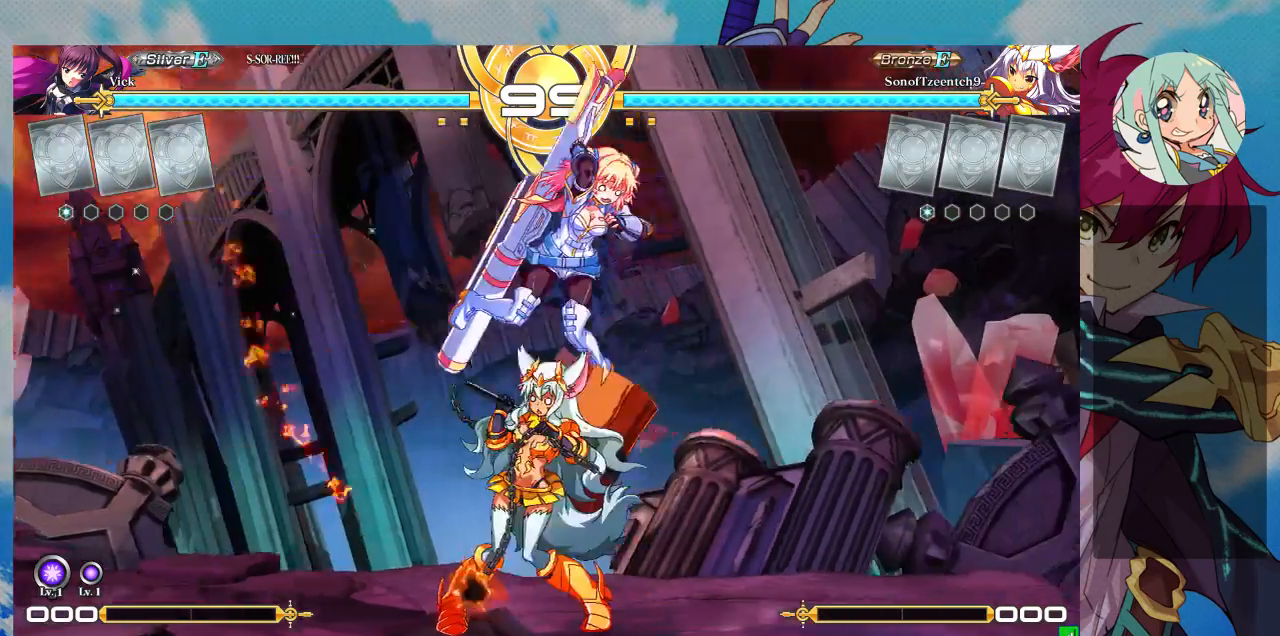
{"buttons": ["TRIANGLE"], "left_stick": "down-right", "events": [[33, "TRIANGLE", "up"], [67, "left_stick", "center"], [167, "SQUARE", "down"], [167, "left_stick", "down"], [300, "SQUARE", "up"], [333, "SQUARE", "down"], [333, "left_stick", "down-right"], [467, "SQUARE", "up"], [500, "TRIANGLE", "down"]]}
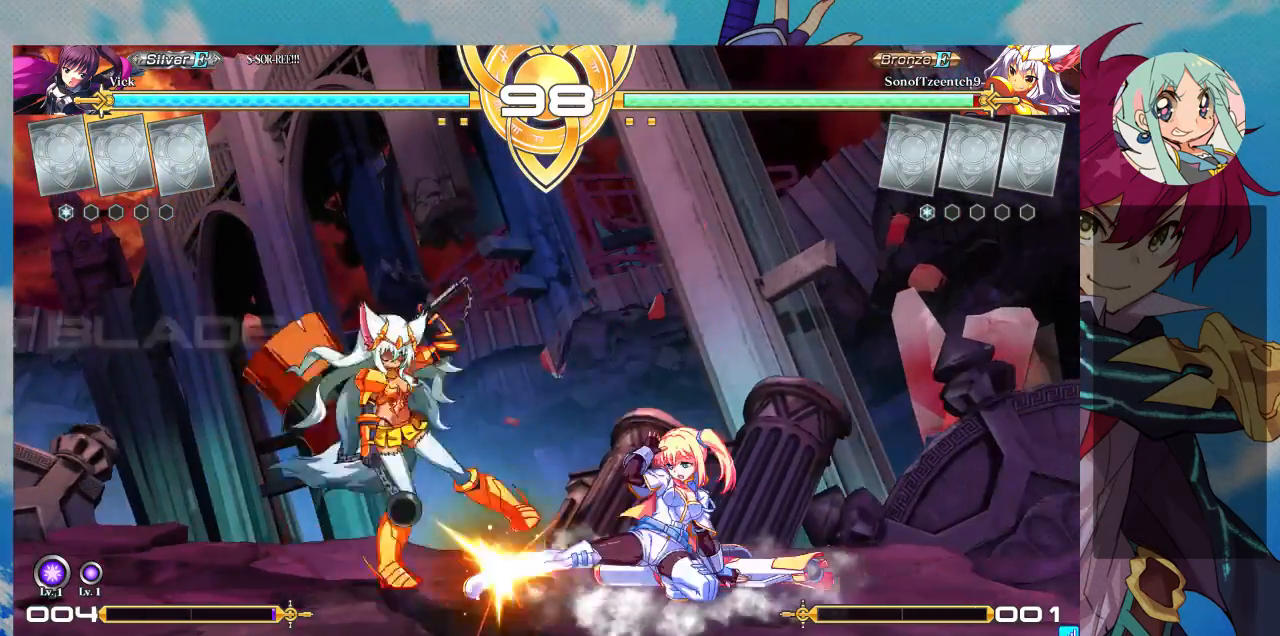
{"buttons": [], "left_stick": "center", "events": [[167, "TRIANGLE", "up"], [167, "left_stick", "center"], [333, "R1", "down"], [467, "R1", "up"]]}
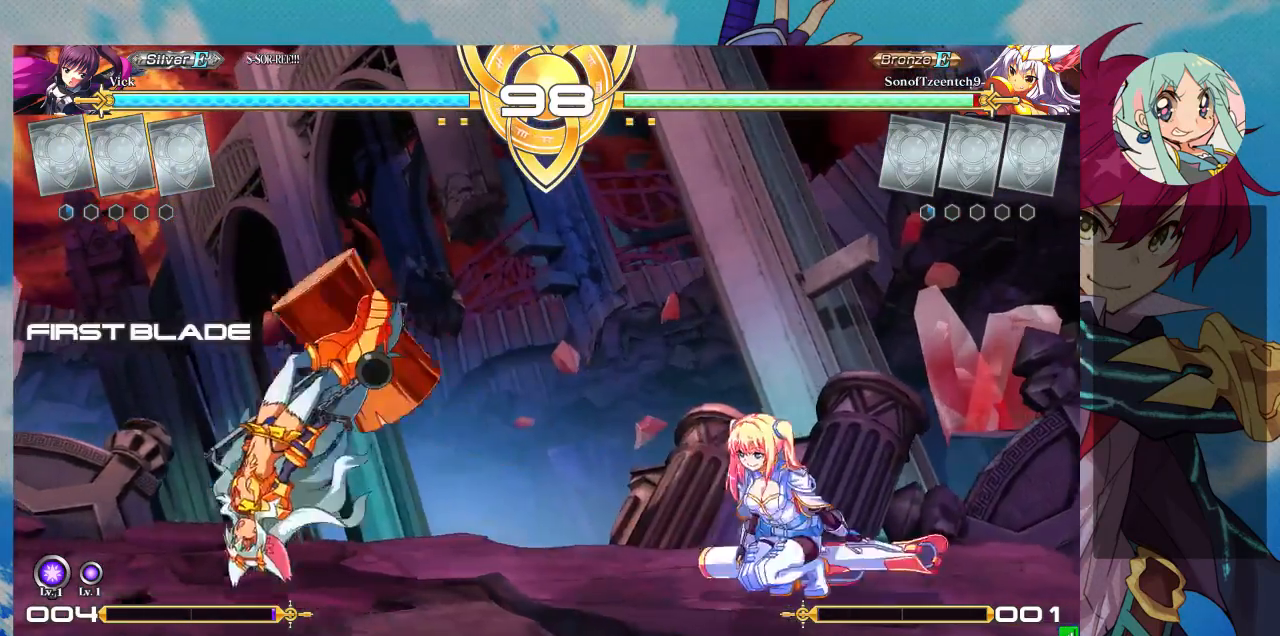
{"buttons": [], "left_stick": "center", "events": [[233, "CROSS", "down"], [333, "CROSS", "up"], [400, "CROSS", "down"], [500, "CROSS", "up"]]}
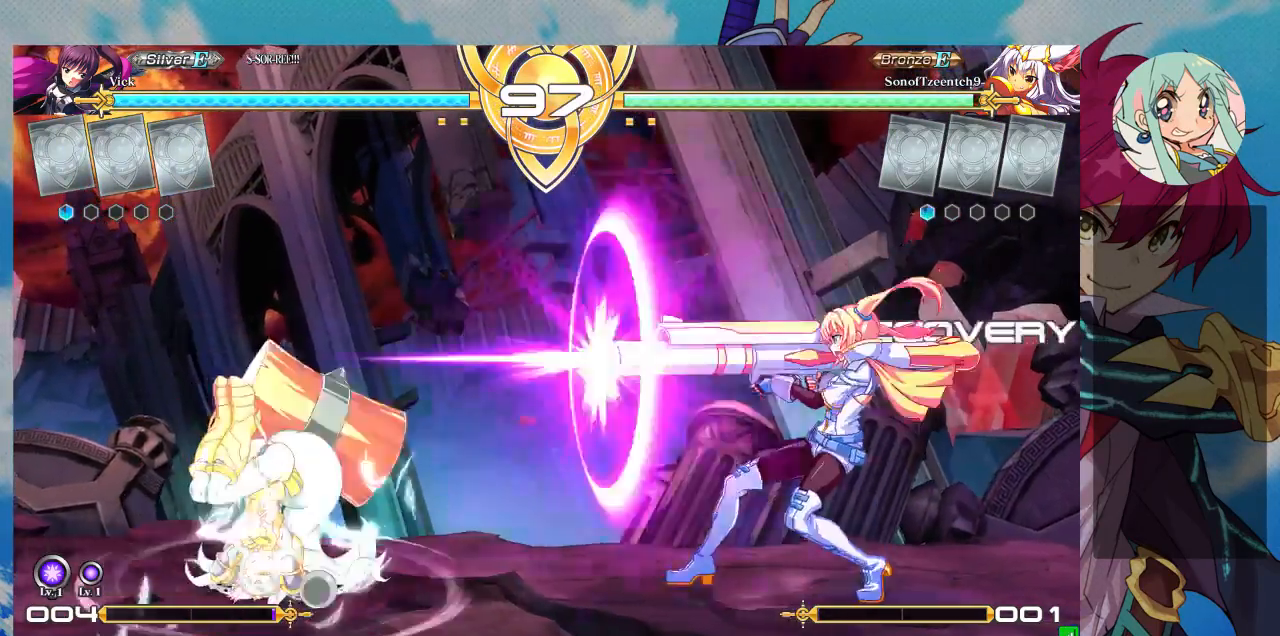
{"buttons": [], "left_stick": "center", "events": [[33, "CROSS", "down"], [133, "CROSS", "up"]]}
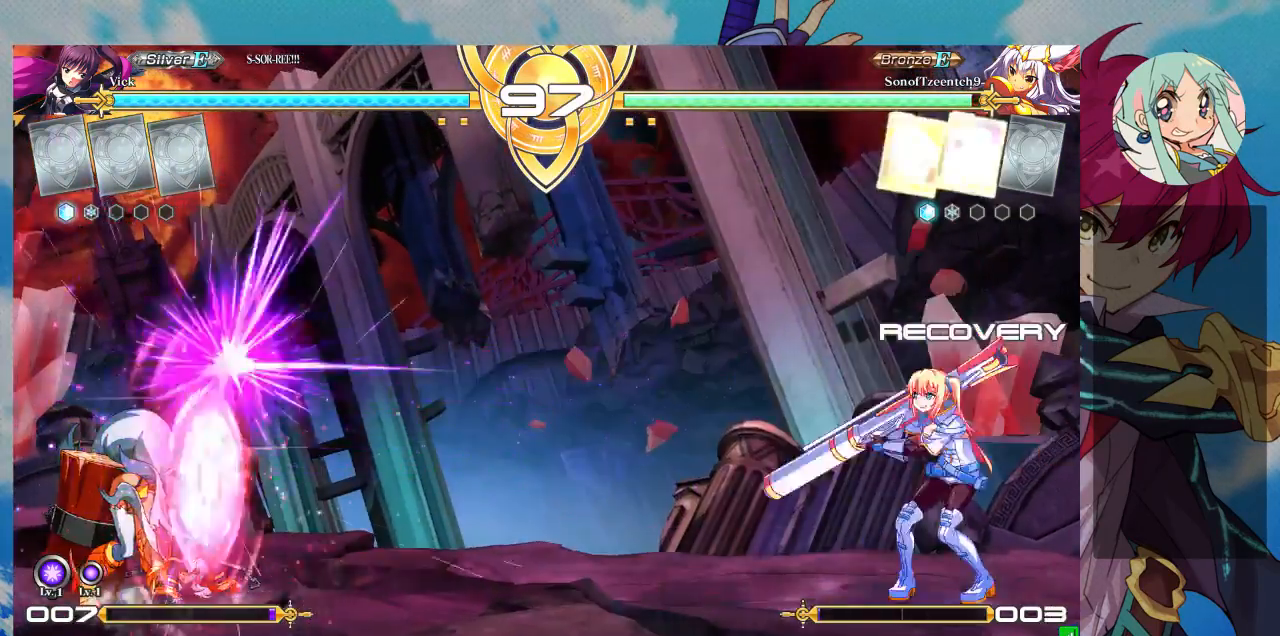
{"buttons": [], "left_stick": "left", "events": [[367, "left_stick", "up-left"], [500, "left_stick", "left"]]}
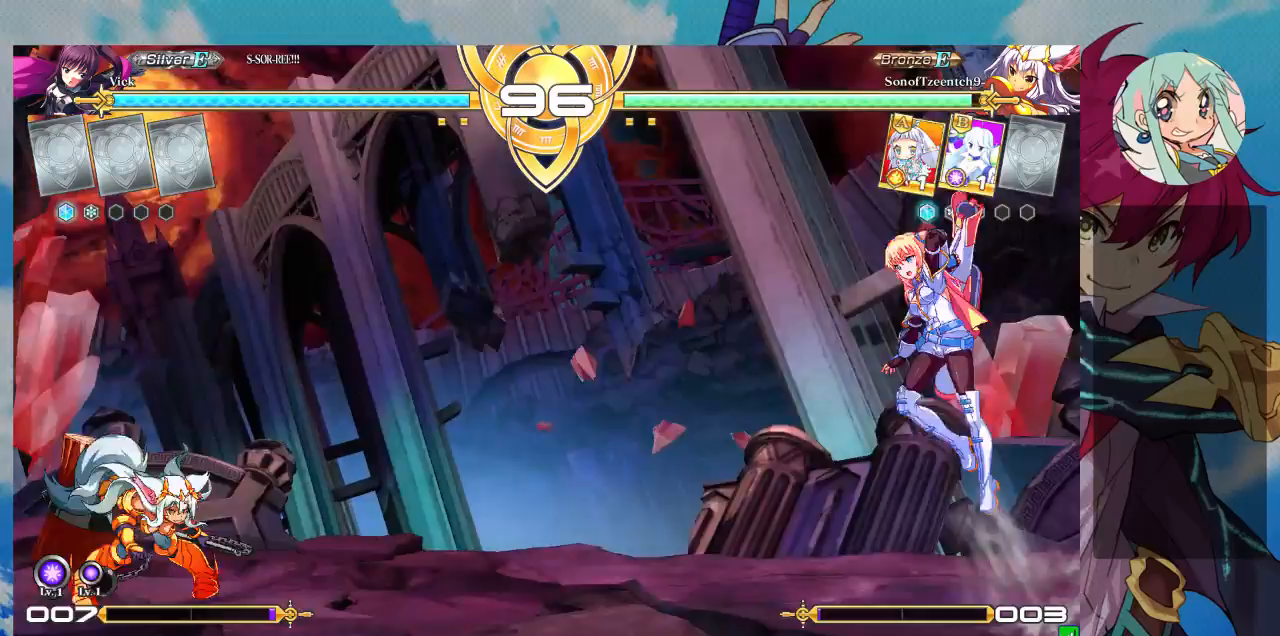
{"buttons": [], "left_stick": "center", "events": [[100, "left_stick", "center"], [233, "R1", "down"], [367, "R1", "up"]]}